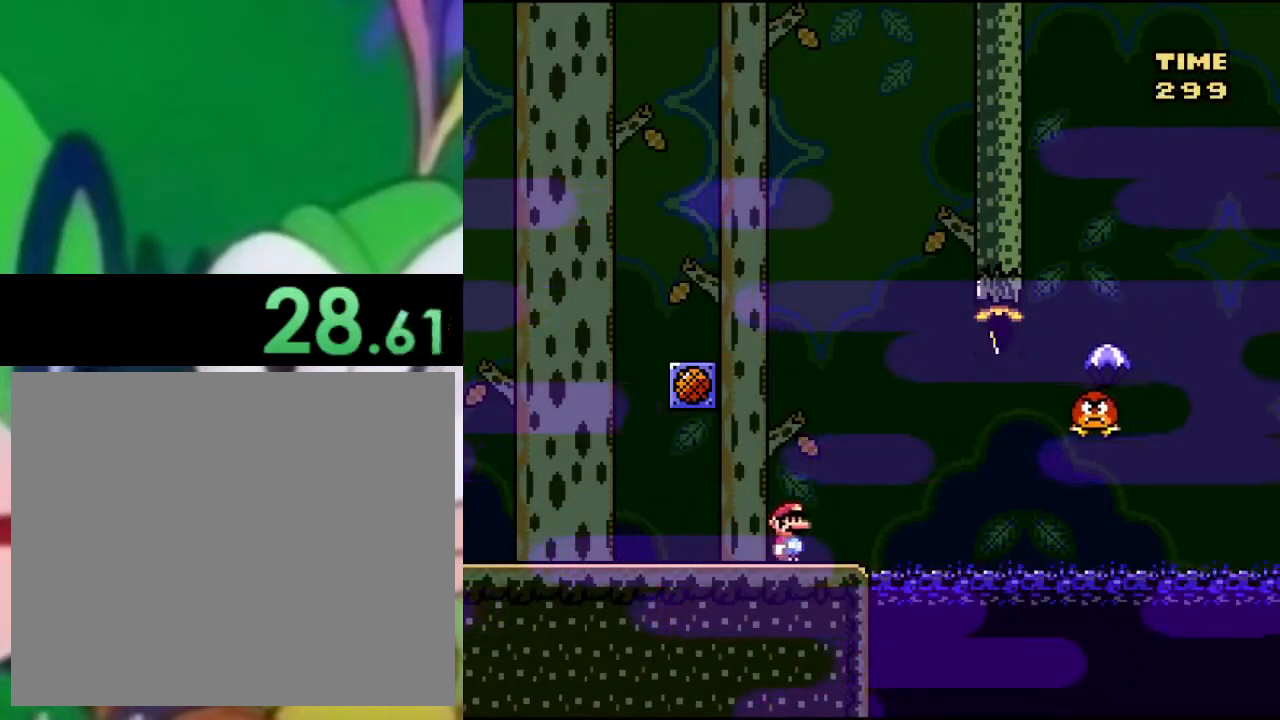
Gameplay with a controller (PlayStation layout); each line is a JSON object with the inputs held at the frame after it. "events" lists button and stick changes between this image and that frame as [ms after this image, input, new state], when the widget could be followed in between.
{"buttons": ["SQUARE", "DPAD_RIGHT"], "left_stick": "center", "right_stick": "center", "events": [[17, "DPAD_LEFT", "down"], [150, "DPAD_LEFT", "up"], [450, "DPAD_RIGHT", "down"]]}
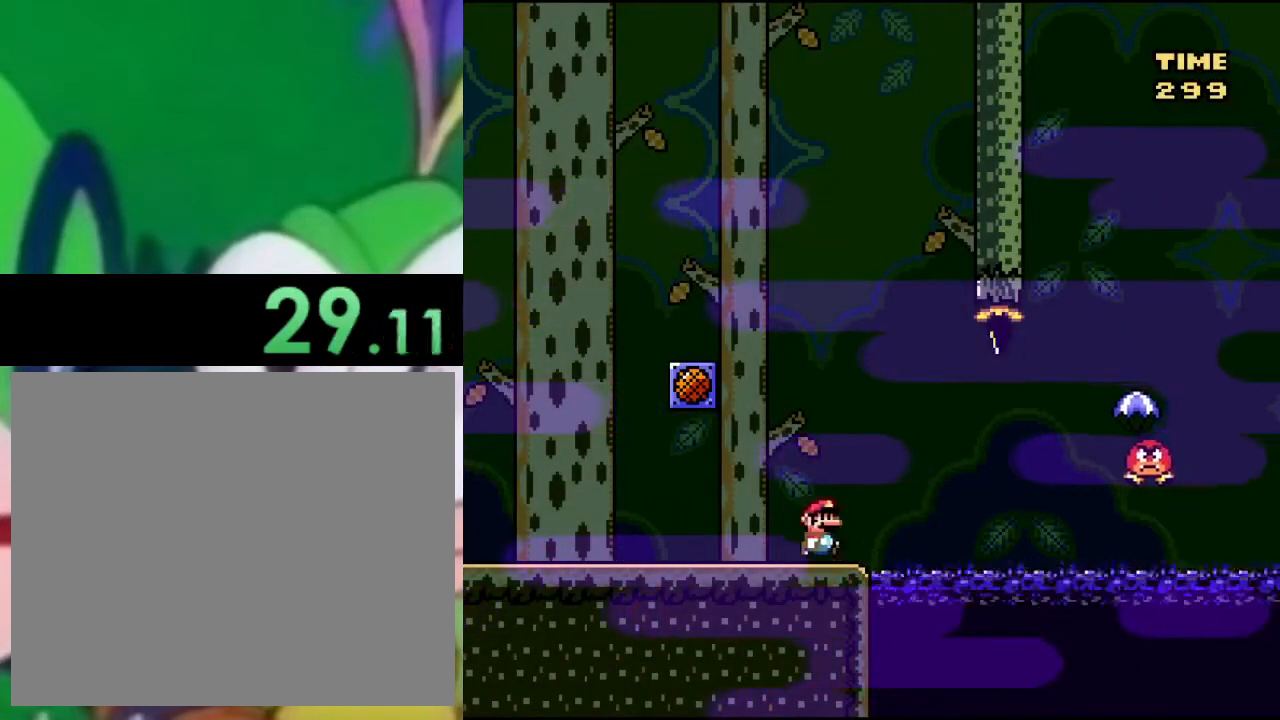
{"buttons": ["CROSS", "SQUARE", "DPAD_RIGHT"], "left_stick": "center", "right_stick": "center", "events": [[117, "CROSS", "down"], [184, "CROSS", "up"], [351, "CROSS", "down"]]}
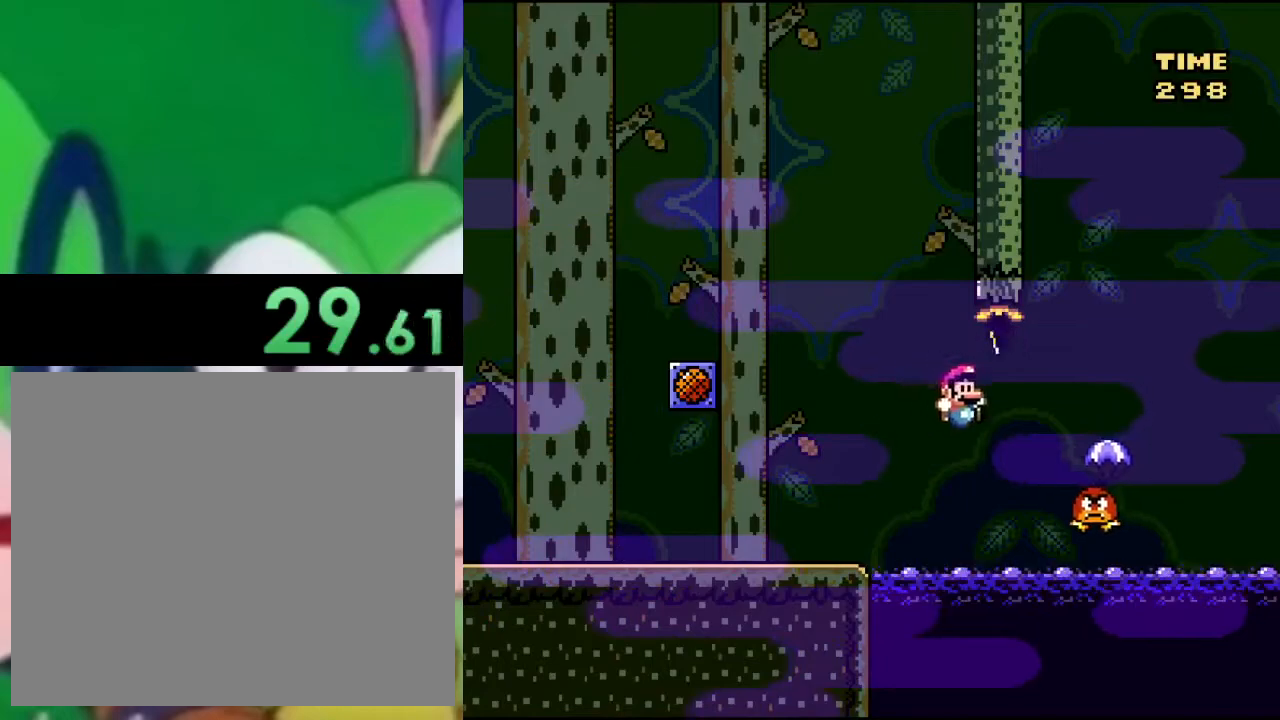
{"buttons": ["CROSS", "SQUARE", "DPAD_RIGHT"], "left_stick": "center", "right_stick": "center", "events": []}
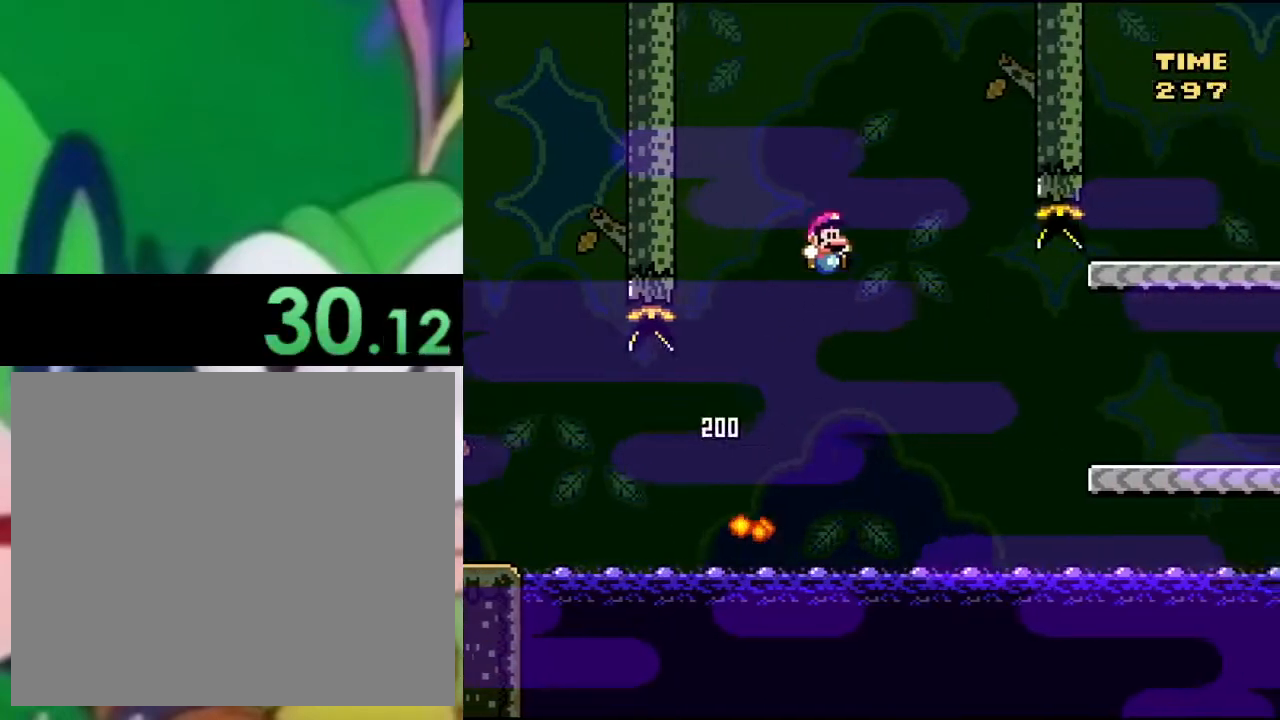
{"buttons": ["SQUARE", "DPAD_RIGHT"], "left_stick": "center", "right_stick": "center", "events": [[151, "CROSS", "up"]]}
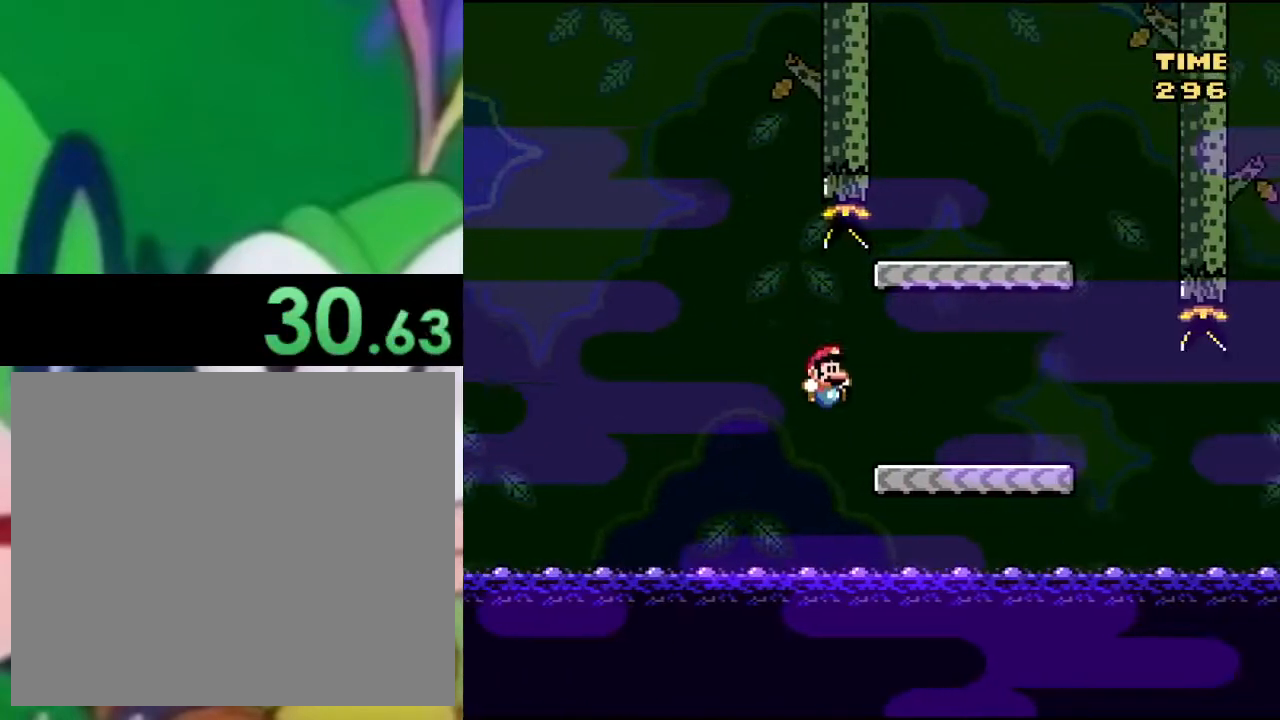
{"buttons": ["CROSS", "SQUARE", "DPAD_LEFT"], "left_stick": "center", "right_stick": "center", "events": [[300, "CROSS", "down"], [300, "DPAD_RIGHT", "up"], [400, "DPAD_LEFT", "down"]]}
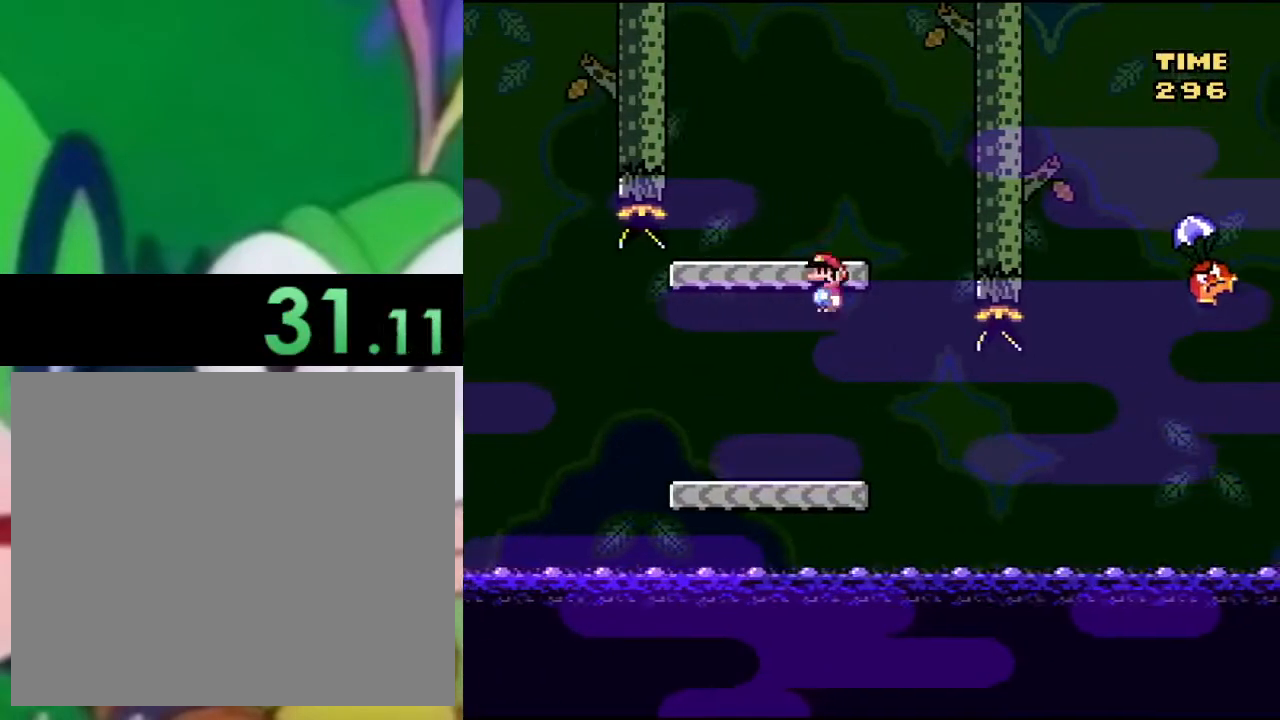
{"buttons": ["SQUARE"], "left_stick": "center", "right_stick": "center", "events": [[134, "DPAD_LEFT", "up"], [251, "CROSS", "up"]]}
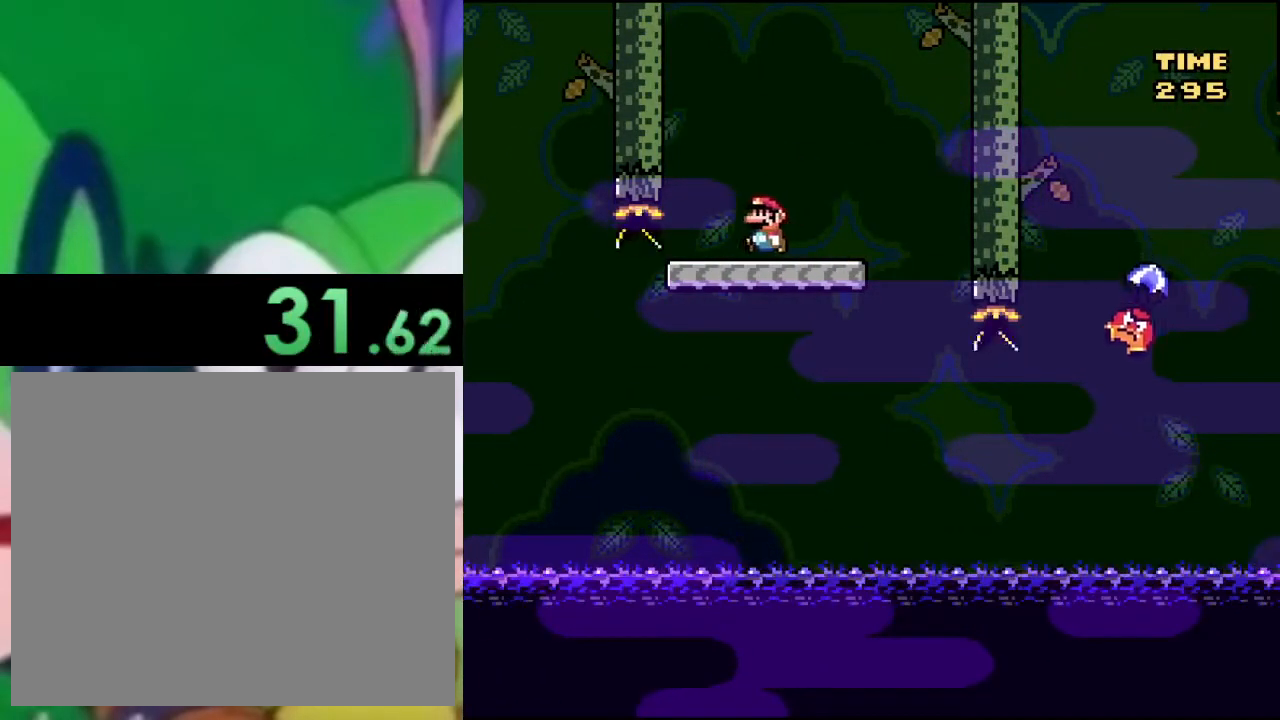
{"buttons": ["SQUARE", "DPAD_RIGHT"], "left_stick": "center", "right_stick": "center", "events": [[83, "DPAD_LEFT", "down"], [183, "DPAD_LEFT", "up"], [500, "DPAD_RIGHT", "down"]]}
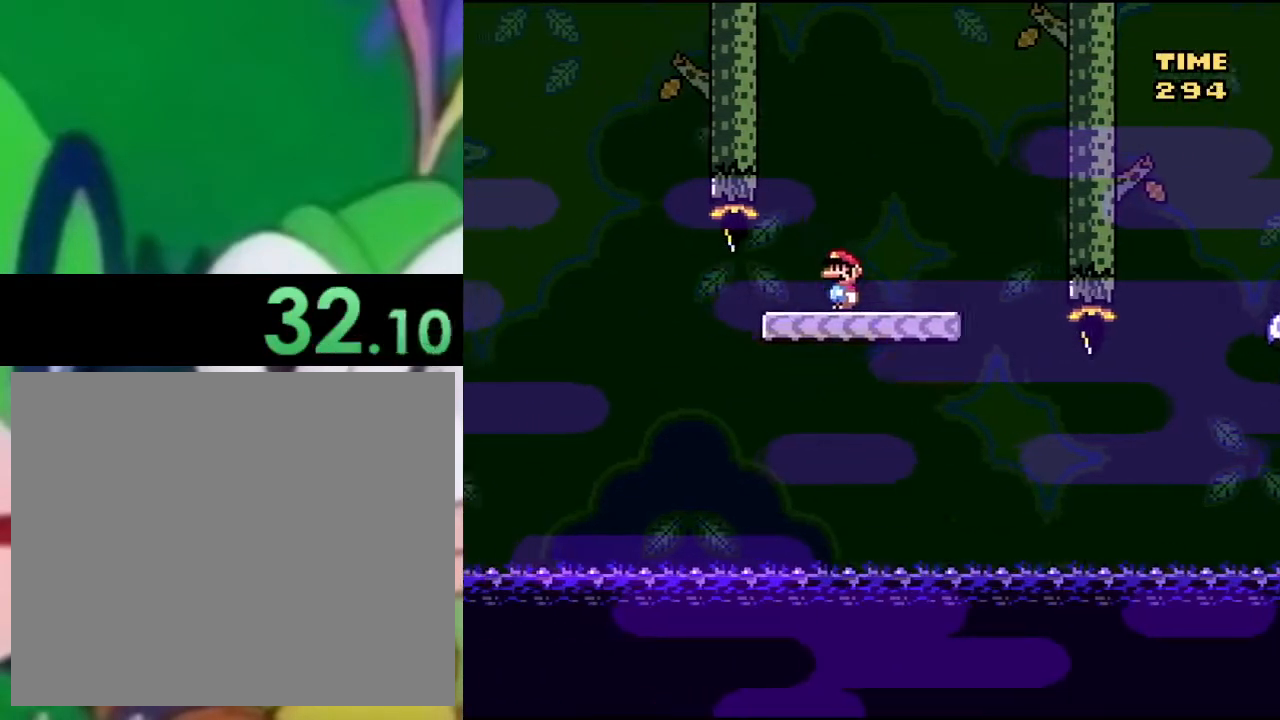
{"buttons": ["CROSS", "SQUARE", "DPAD_RIGHT"], "left_stick": "center", "right_stick": "center", "events": [[451, "CROSS", "down"]]}
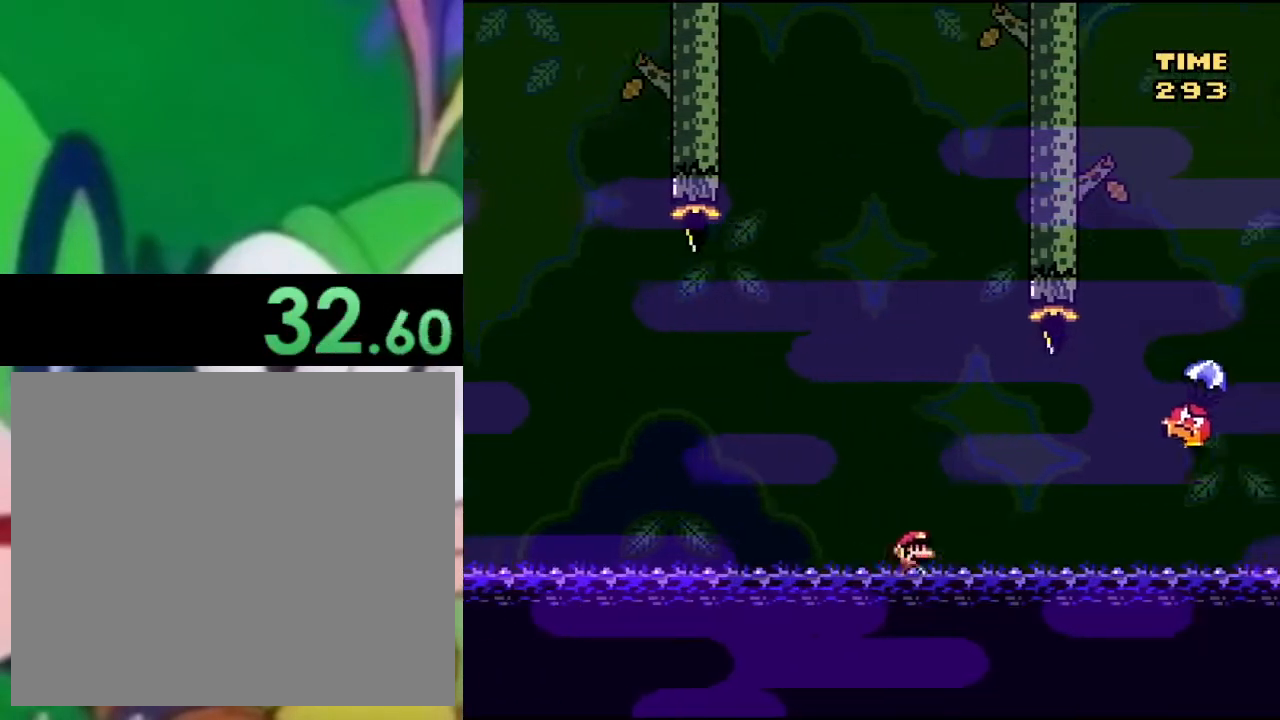
{"buttons": ["CROSS", "SQUARE", "DPAD_RIGHT"], "left_stick": "center", "right_stick": "center", "events": [[67, "CROSS", "up"], [200, "CROSS", "down"]]}
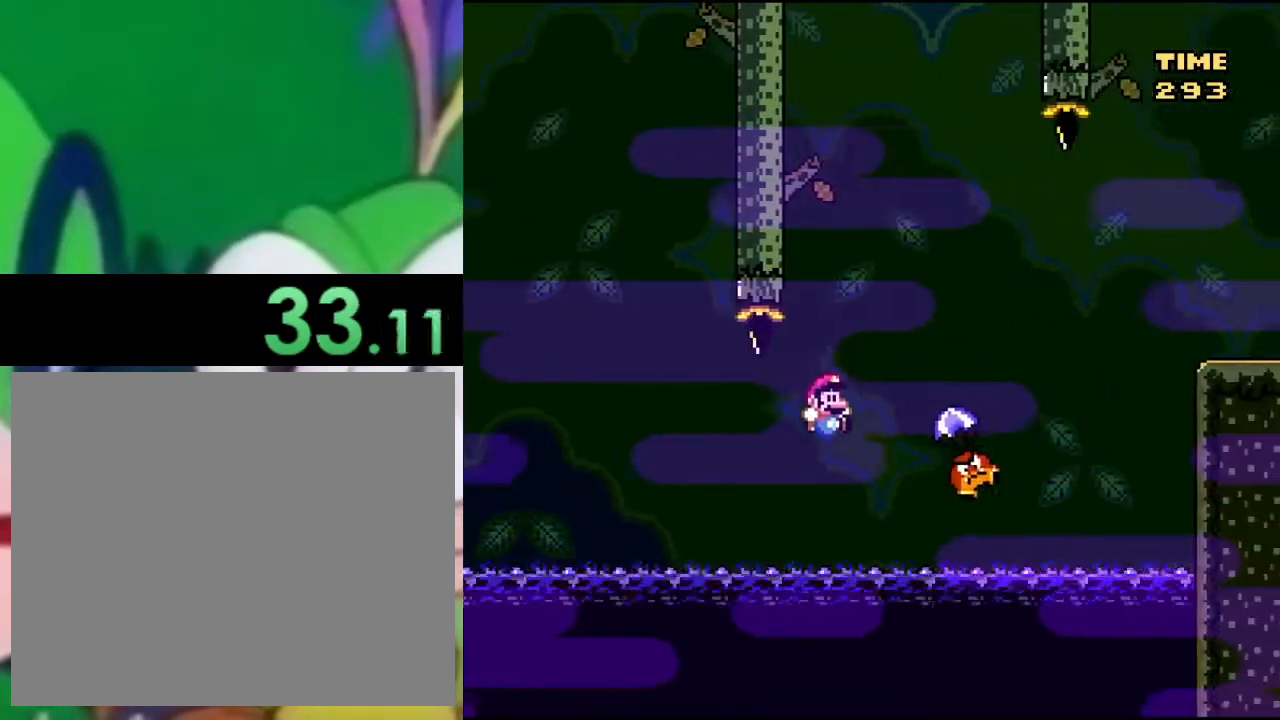
{"buttons": ["CROSS", "SQUARE", "DPAD_RIGHT"], "left_stick": "center", "right_stick": "center", "events": []}
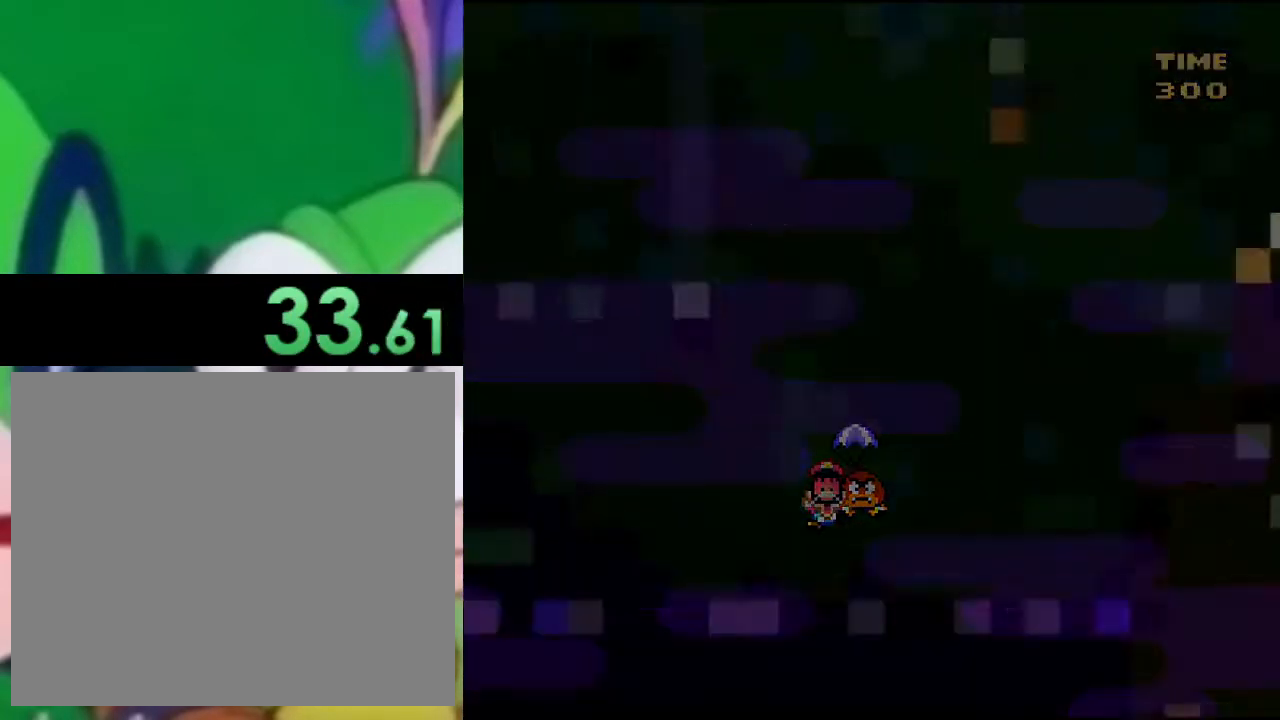
{"buttons": ["SQUARE"], "left_stick": "center", "right_stick": "center", "events": [[67, "CROSS", "up"], [183, "DPAD_RIGHT", "up"], [317, "DPAD_LEFT", "down"], [434, "DPAD_LEFT", "up"]]}
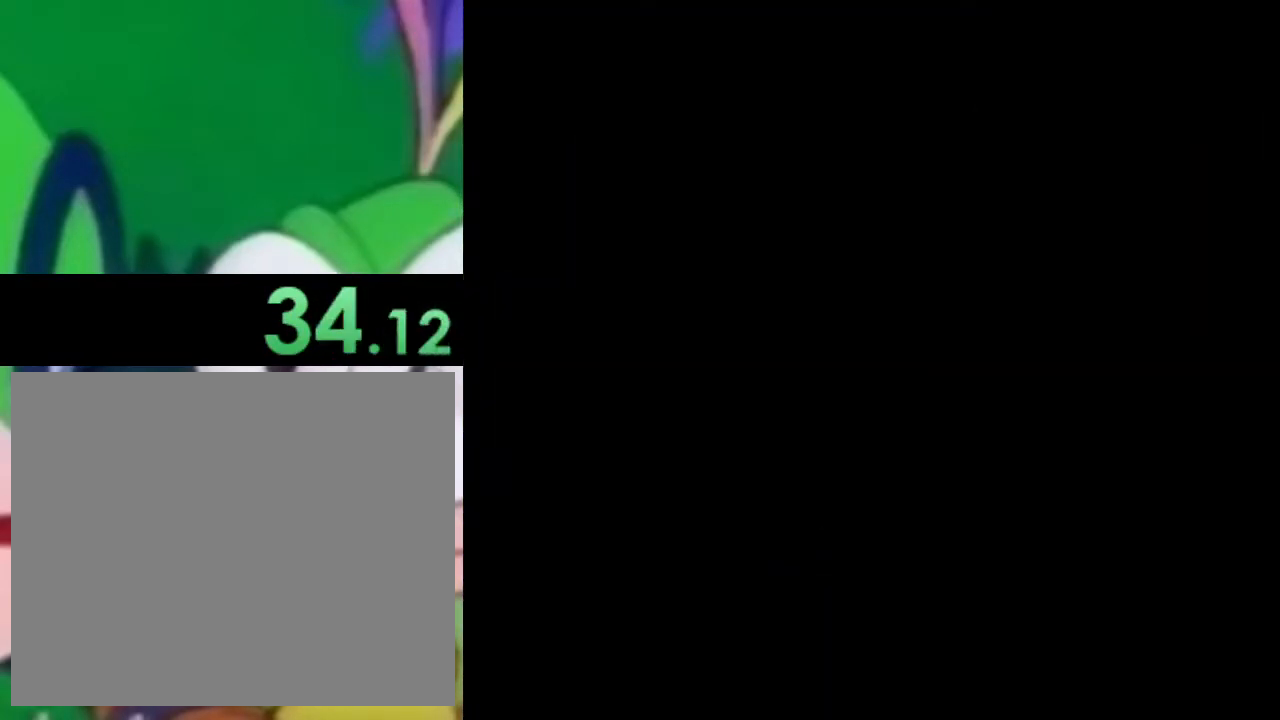
{"buttons": ["SQUARE", "DPAD_RIGHT"], "left_stick": "center", "right_stick": "center", "events": [[51, "DPAD_RIGHT", "down"]]}
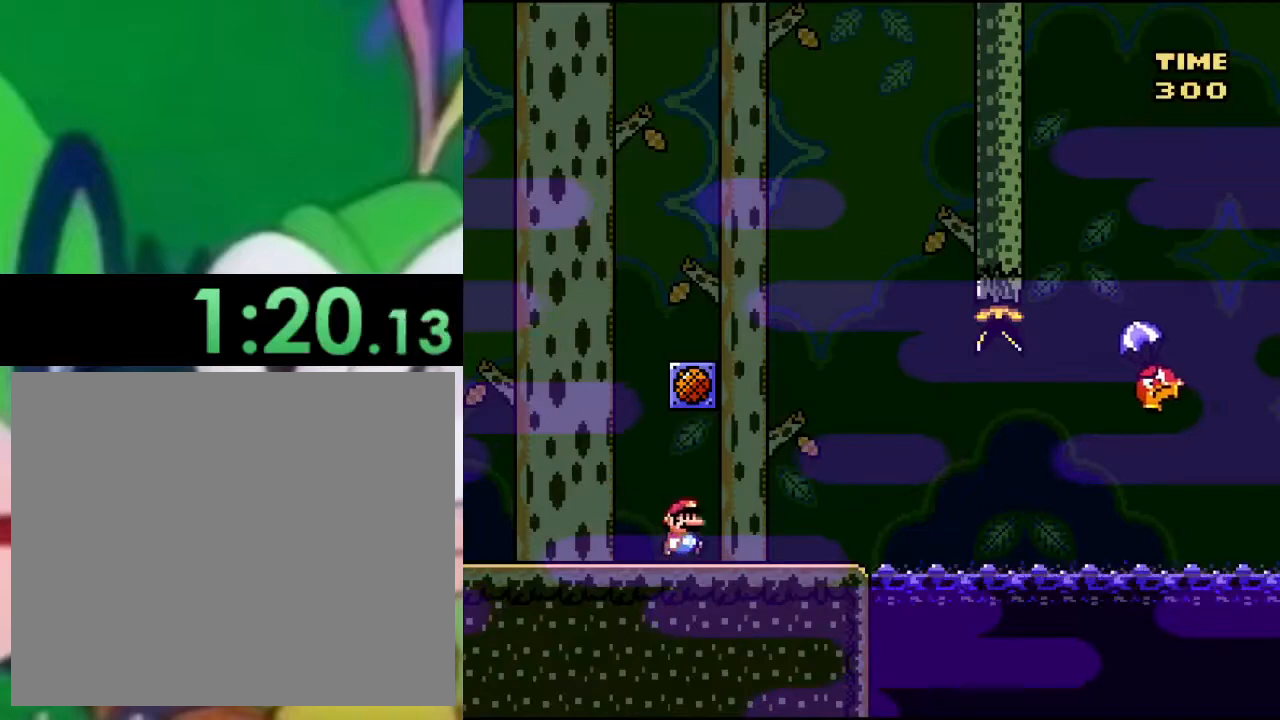
{"buttons": ["SQUARE", "DPAD_RIGHT"], "left_stick": "center", "right_stick": "center", "events": [[133, "DPAD_RIGHT", "up"], [167, "DPAD_LEFT", "down"], [317, "DPAD_LEFT", "up"], [500, "DPAD_RIGHT", "down"]]}
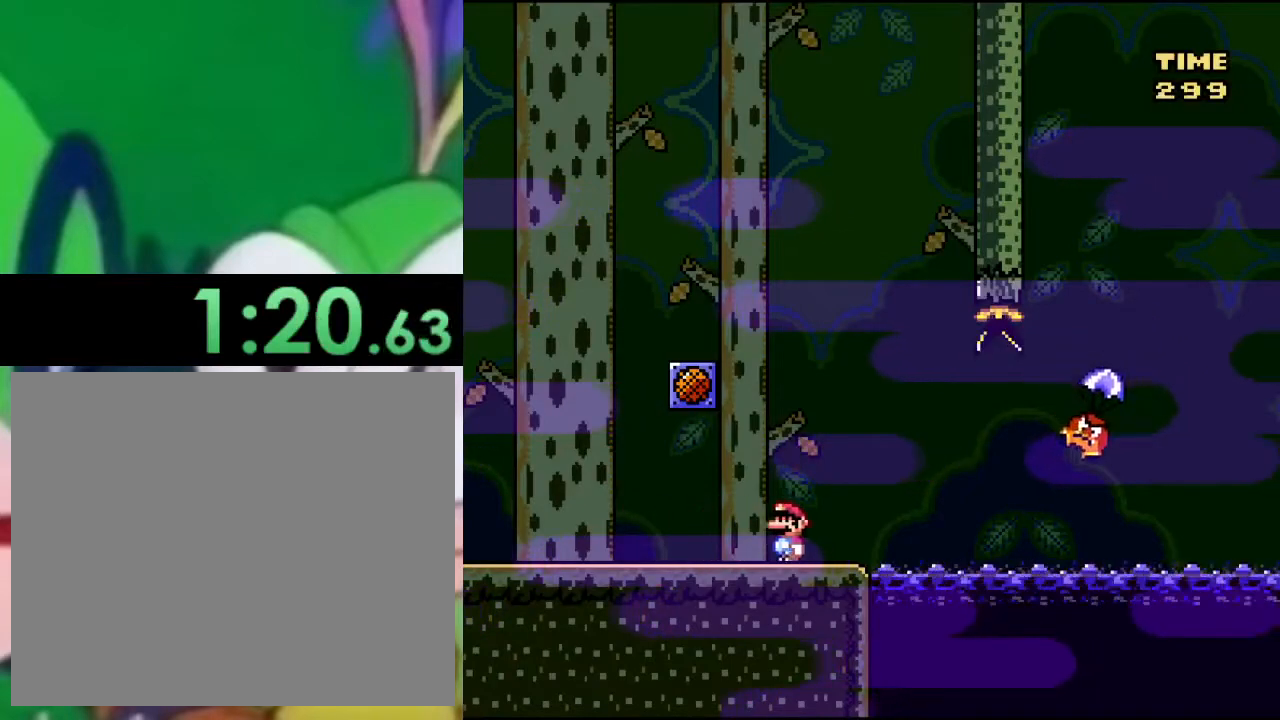
{"buttons": ["SQUARE", "DPAD_RIGHT"], "left_stick": "center", "right_stick": "center", "events": [[251, "CROSS", "down"], [317, "CROSS", "up"]]}
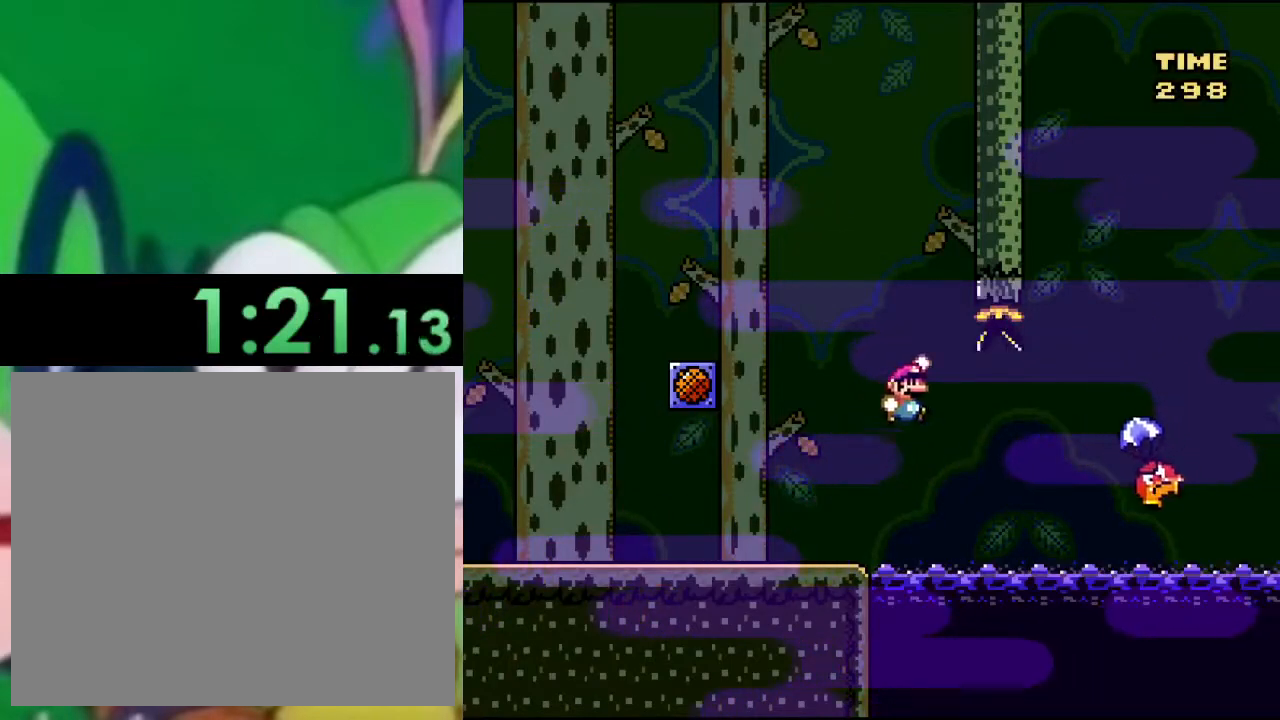
{"buttons": ["CROSS", "SQUARE", "DPAD_RIGHT"], "left_stick": "center", "right_stick": "center", "events": [[34, "CROSS", "down"]]}
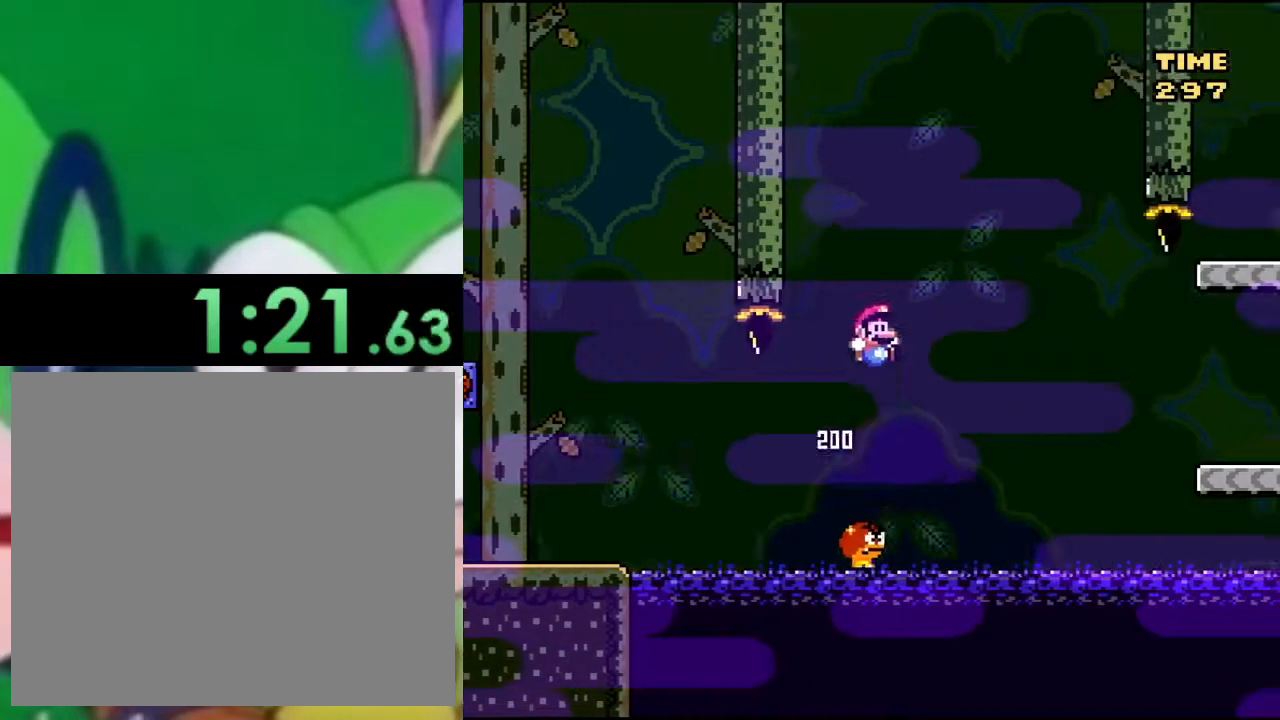
{"buttons": ["SQUARE", "DPAD_RIGHT"], "left_stick": "center", "right_stick": "center", "events": [[300, "CROSS", "up"], [467, "CROSS", "down"], [500, "CROSS", "up"]]}
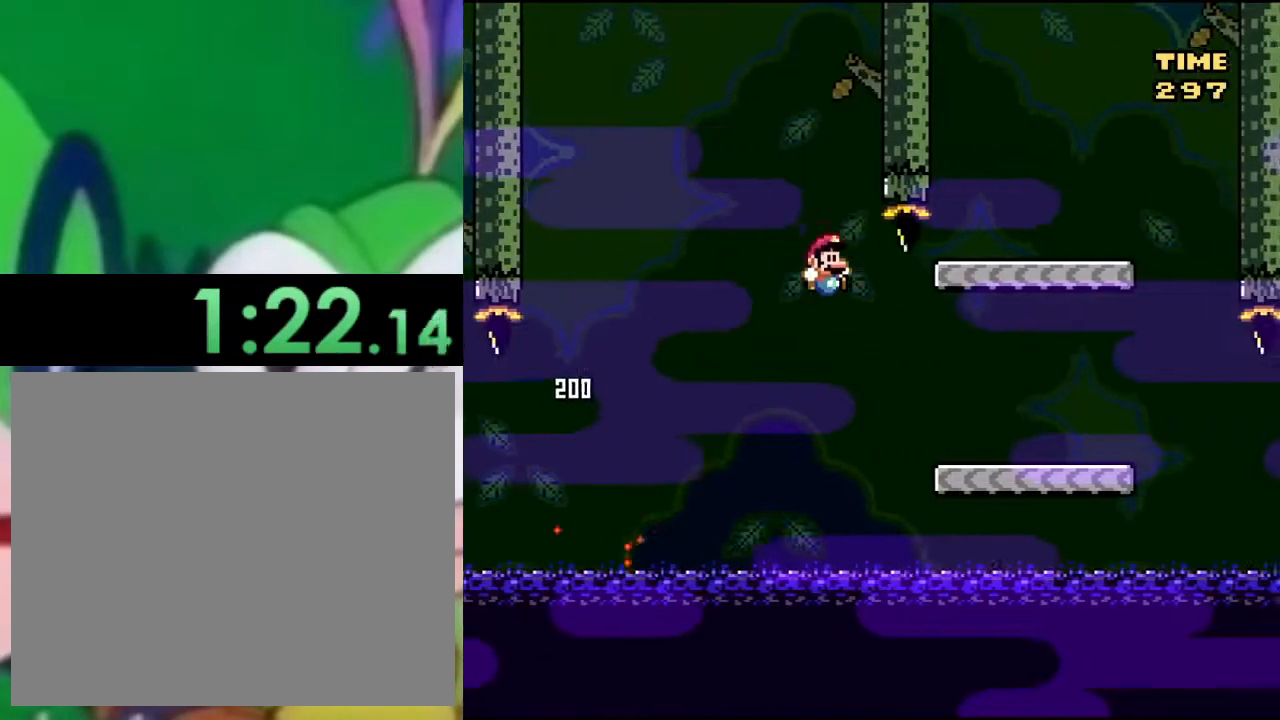
{"buttons": ["SQUARE", "DPAD_RIGHT"], "left_stick": "center", "right_stick": "center", "events": []}
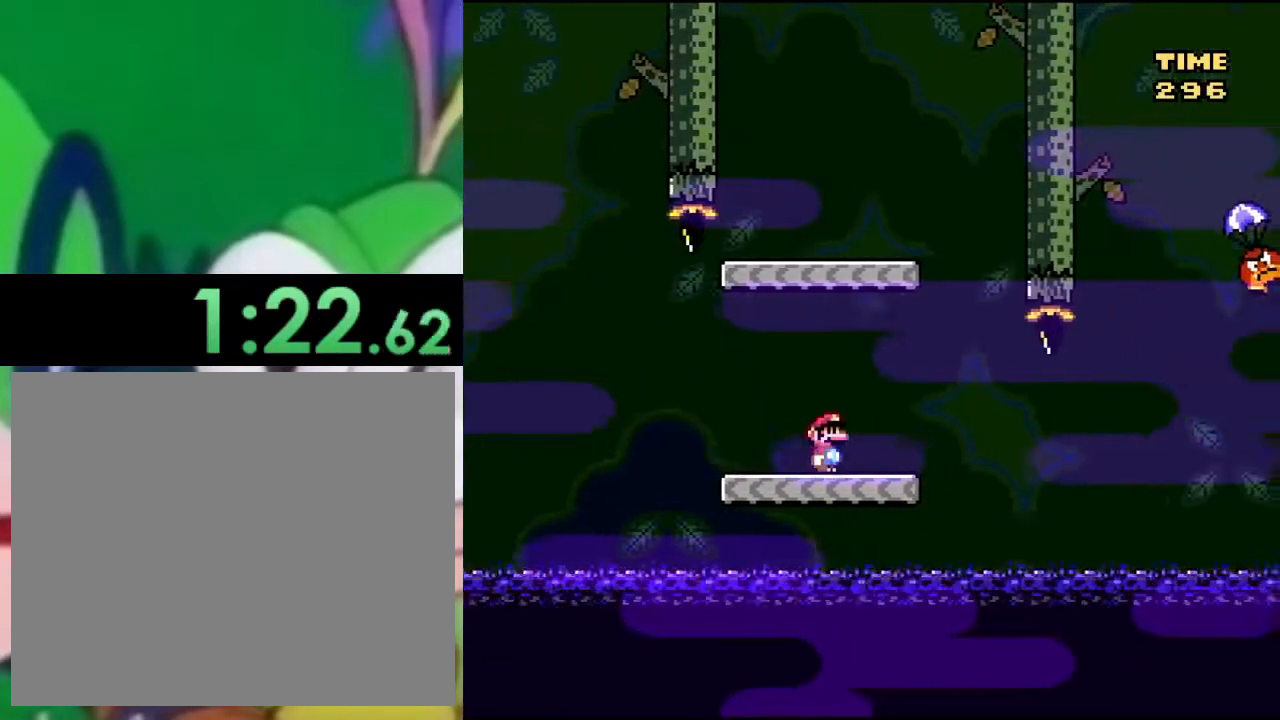
{"buttons": ["CROSS", "SQUARE"], "left_stick": "center", "right_stick": "center", "events": [[66, "CROSS", "down"], [100, "DPAD_RIGHT", "up"], [133, "DPAD_LEFT", "down"], [417, "DPAD_LEFT", "up"]]}
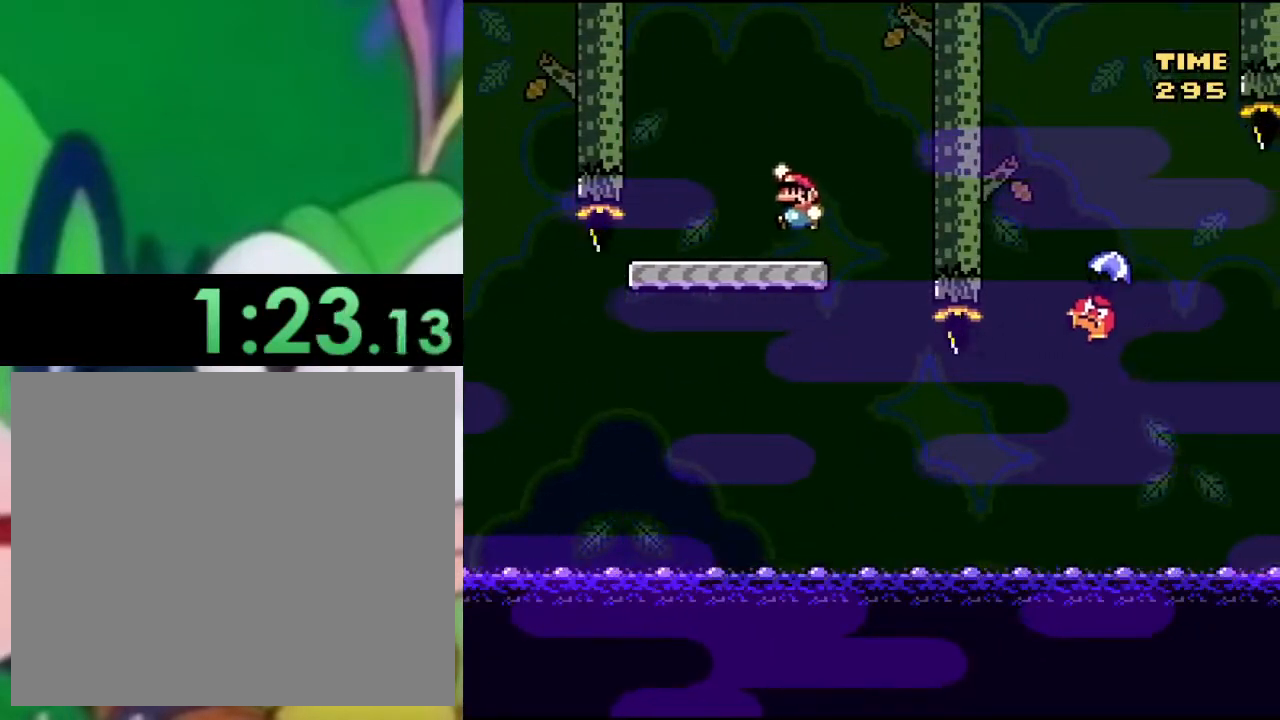
{"buttons": ["SQUARE"], "left_stick": "center", "right_stick": "center", "events": [[67, "CROSS", "up"], [84, "DPAD_RIGHT", "down"], [251, "DPAD_RIGHT", "up"]]}
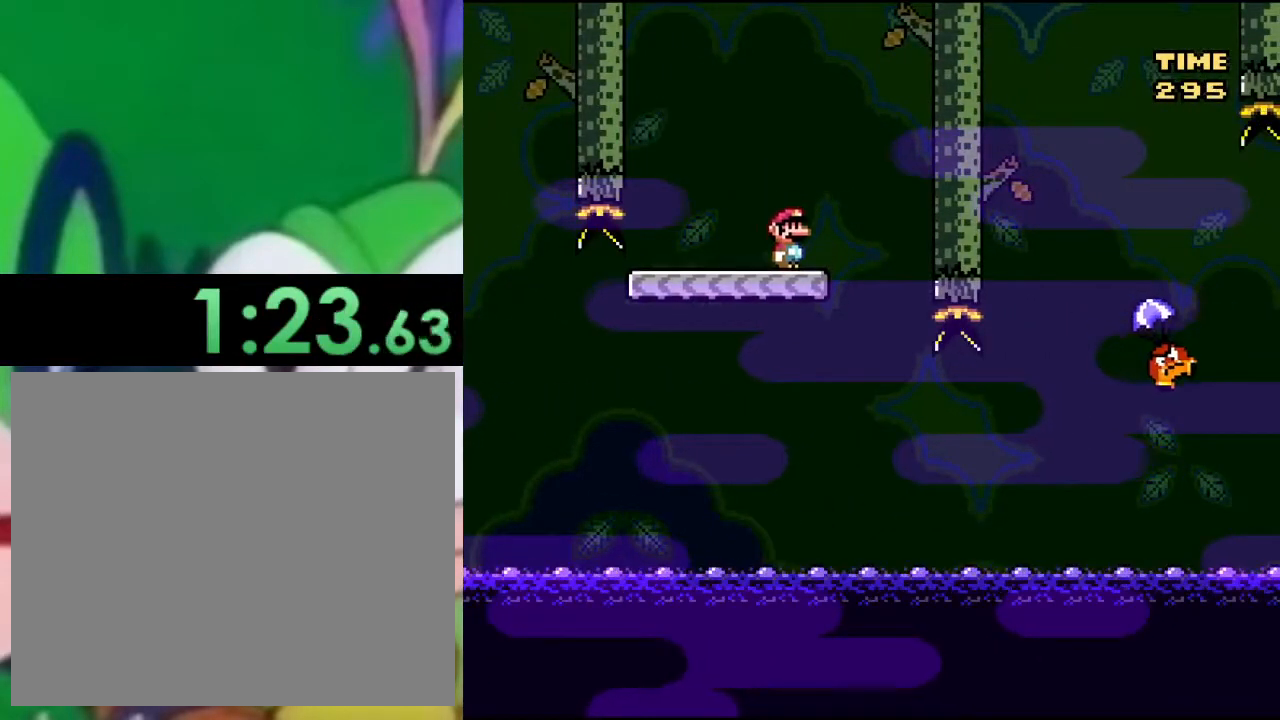
{"buttons": ["SQUARE", "DPAD_RIGHT"], "left_stick": "center", "right_stick": "center", "events": [[434, "DPAD_RIGHT", "down"]]}
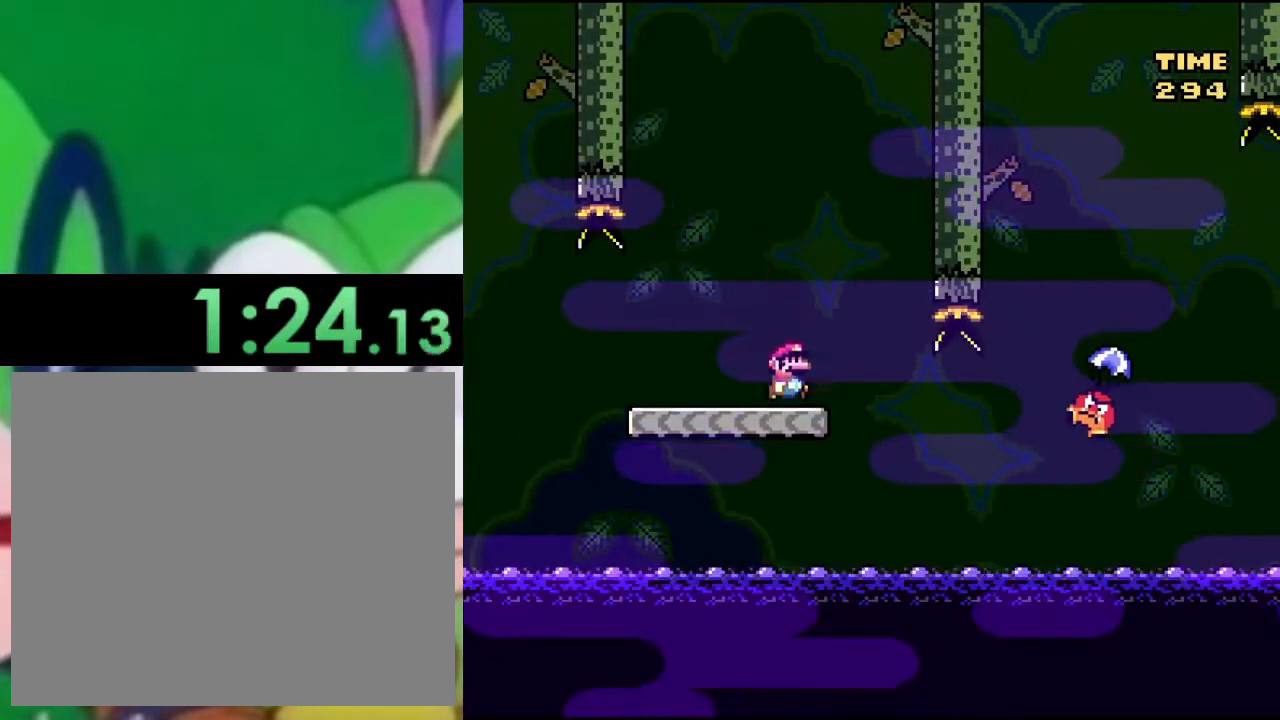
{"buttons": ["CROSS", "SQUARE", "DPAD_RIGHT"], "left_stick": "center", "right_stick": "center", "events": [[200, "CROSS", "down"], [267, "CROSS", "up"], [417, "CROSS", "down"]]}
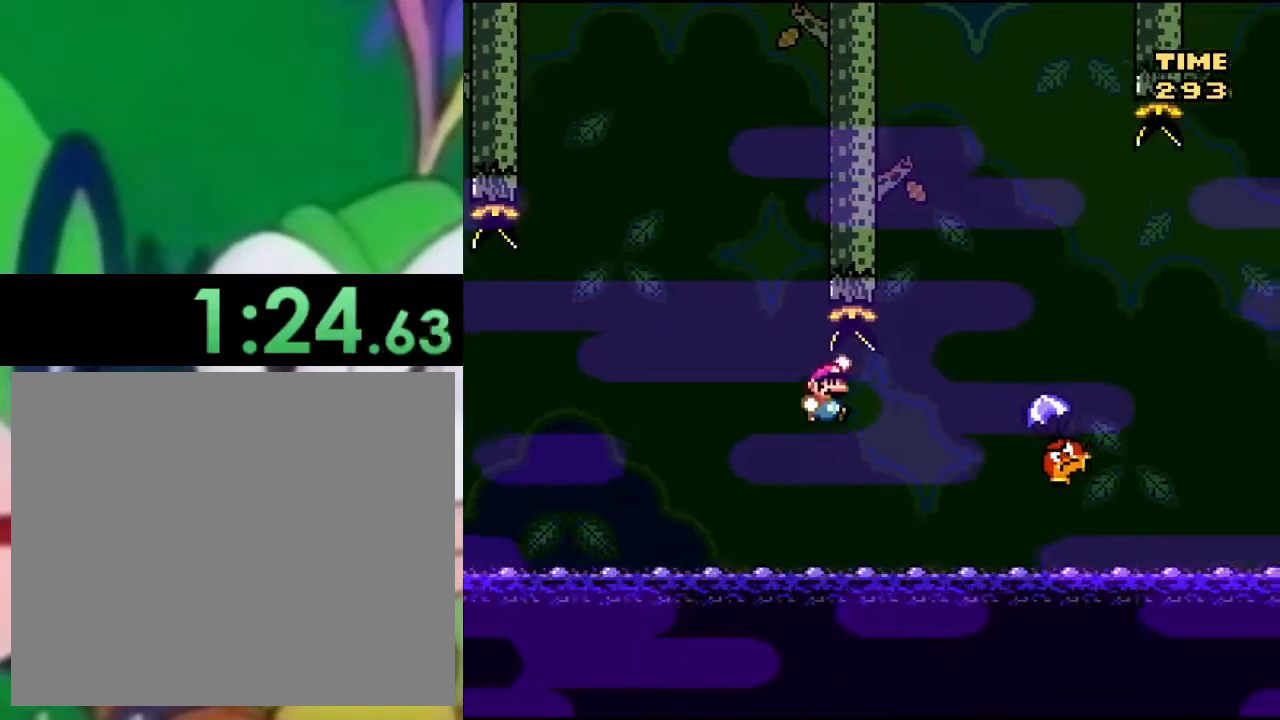
{"buttons": ["CROSS", "SQUARE", "DPAD_RIGHT"], "left_stick": "center", "right_stick": "center", "events": []}
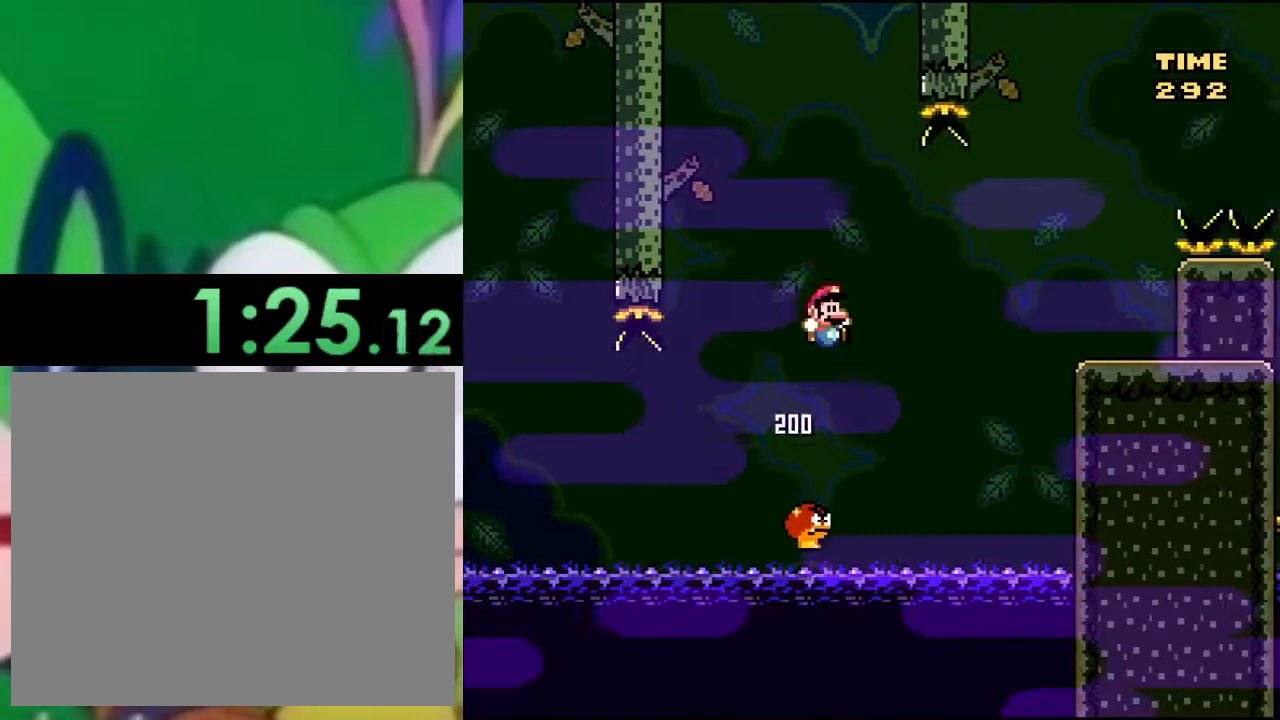
{"buttons": ["CROSS", "SQUARE", "DPAD_RIGHT"], "left_stick": "center", "right_stick": "center", "events": [[150, "CROSS", "up"], [217, "CROSS", "down"]]}
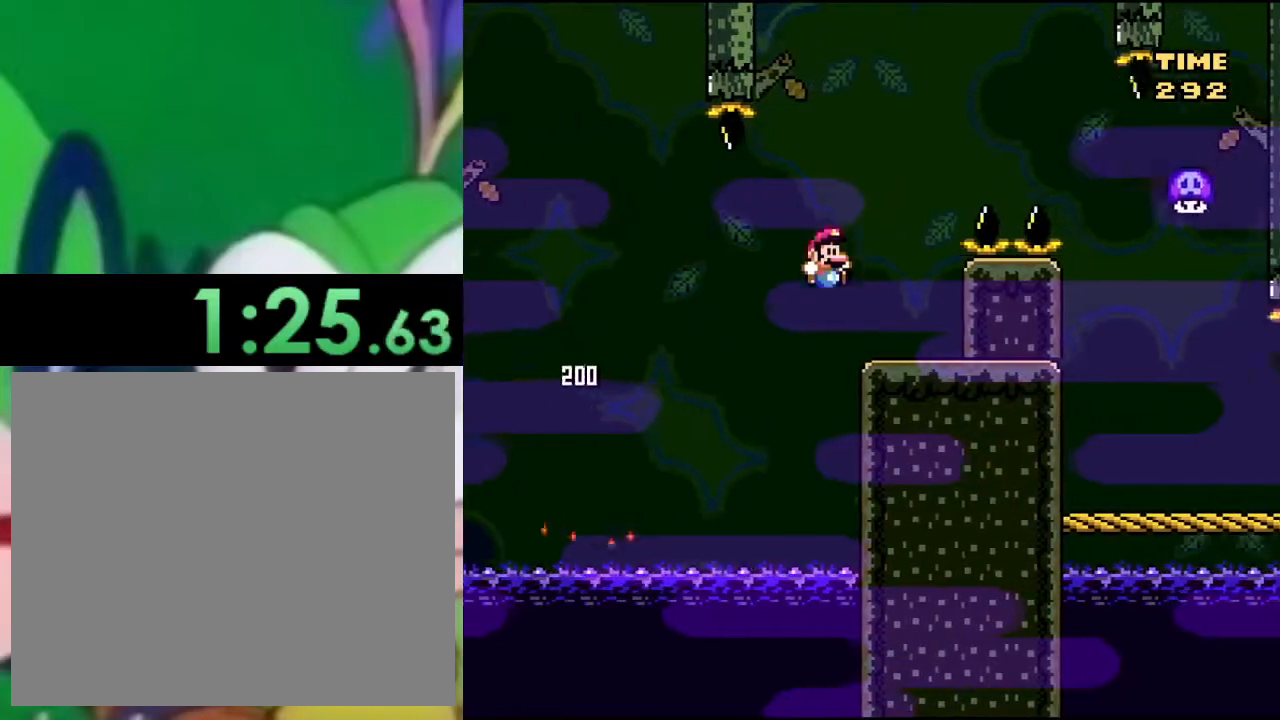
{"buttons": ["SQUARE"], "left_stick": "center", "right_stick": "center", "events": [[67, "CROSS", "up"], [67, "DPAD_RIGHT", "up"], [117, "DPAD_LEFT", "down"], [267, "DPAD_LEFT", "up"]]}
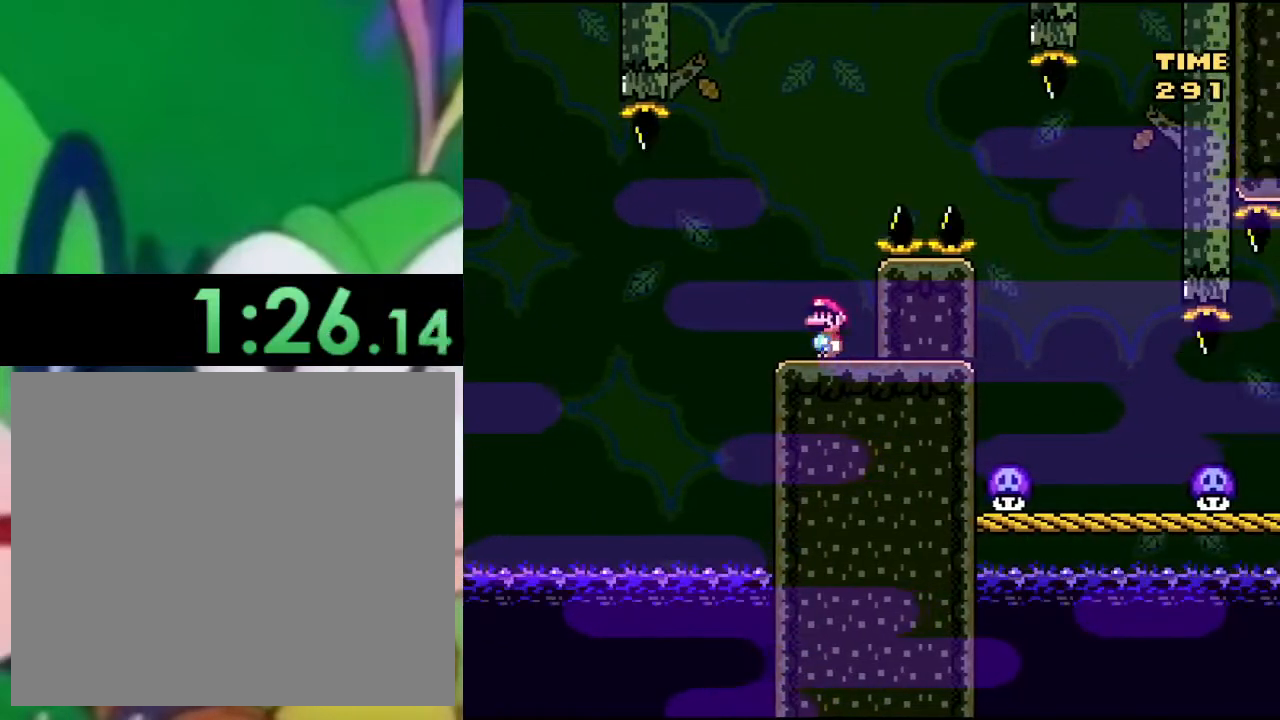
{"buttons": ["SQUARE"], "left_stick": "center", "right_stick": "center", "events": [[117, "DPAD_LEFT", "down"], [200, "DPAD_LEFT", "up"], [384, "DPAD_RIGHT", "down"], [467, "DPAD_RIGHT", "up"]]}
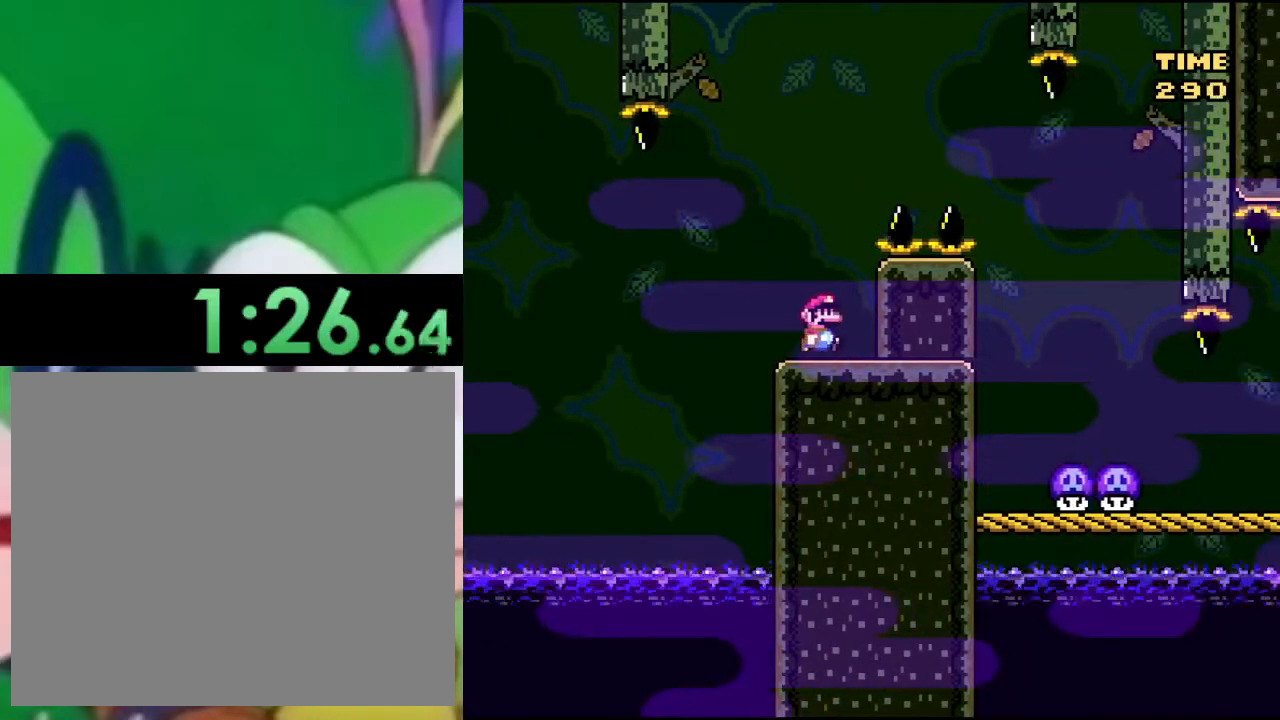
{"buttons": ["SQUARE"], "left_stick": "center", "right_stick": "center", "events": [[133, "DPAD_LEFT", "down"], [250, "DPAD_LEFT", "up"]]}
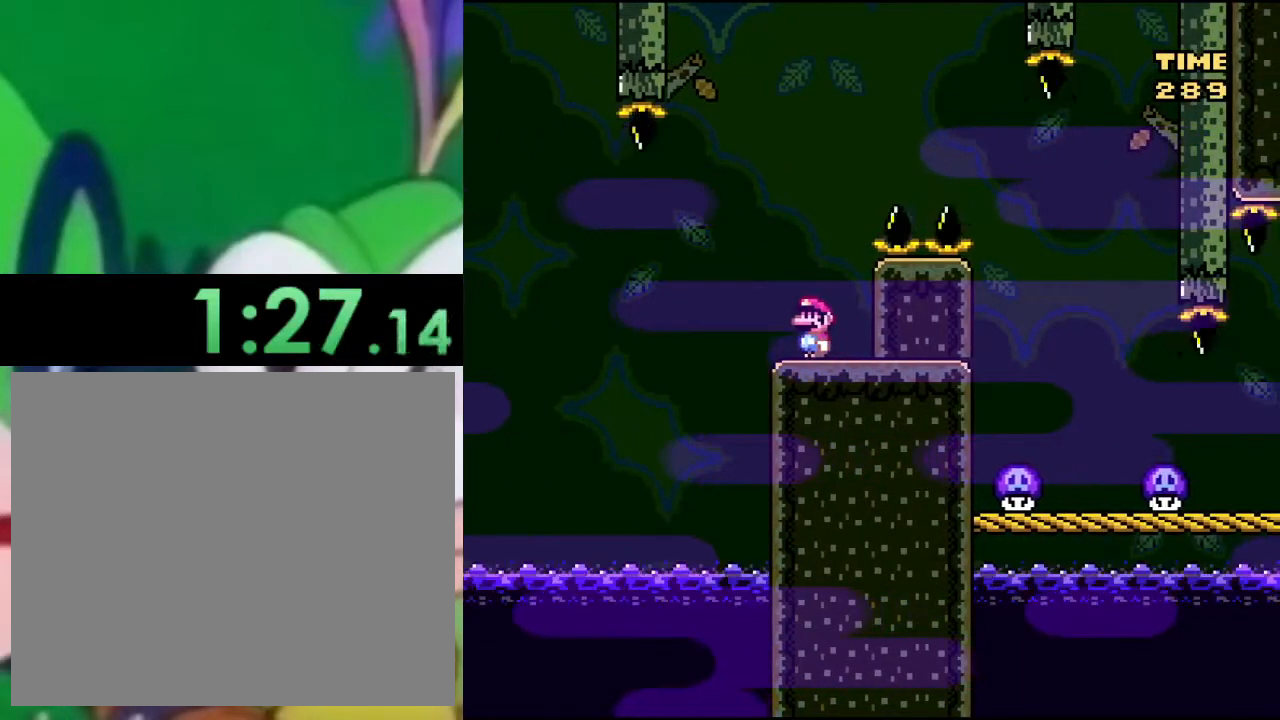
{"buttons": ["SQUARE"], "left_stick": "center", "right_stick": "center", "events": []}
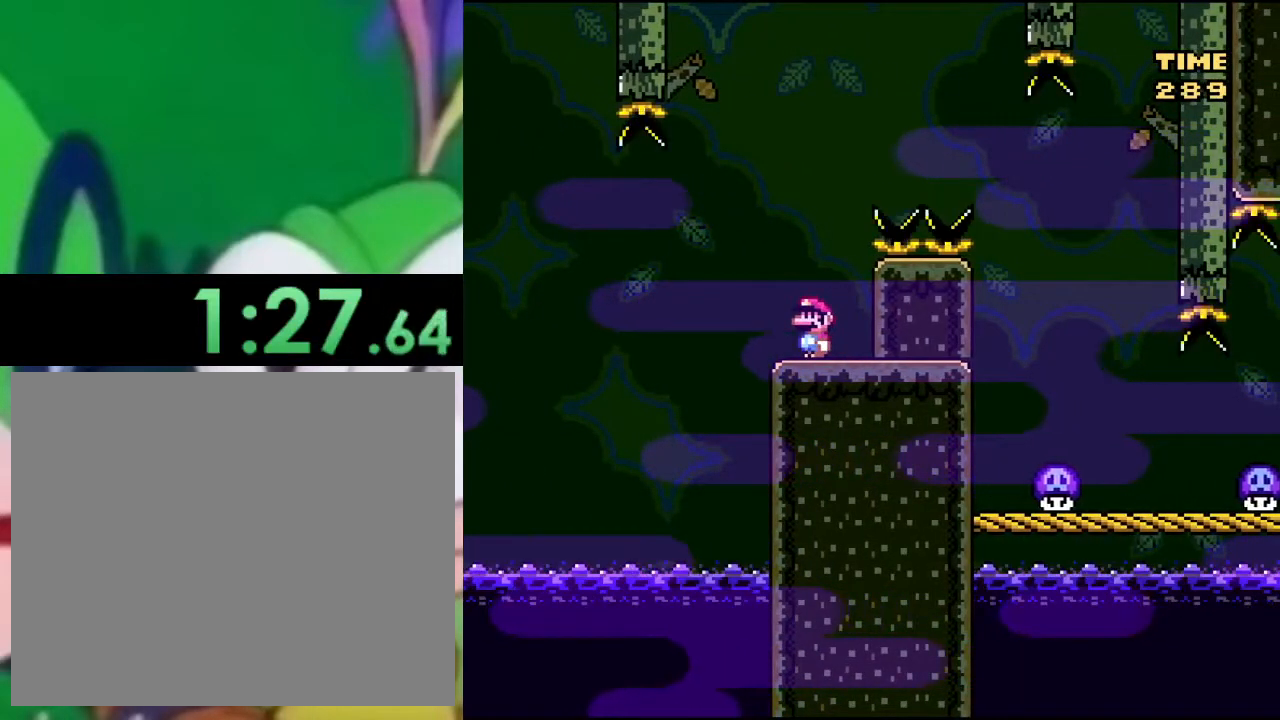
{"buttons": [], "left_stick": "center", "right_stick": "center", "events": [[67, "DPAD_DOWN", "down"], [167, "DPAD_DOWN", "up"], [217, "DPAD_DOWN", "down"], [300, "DPAD_DOWN", "up"], [333, "SQUARE", "up"], [350, "DPAD_DOWN", "down"], [450, "DPAD_DOWN", "up"]]}
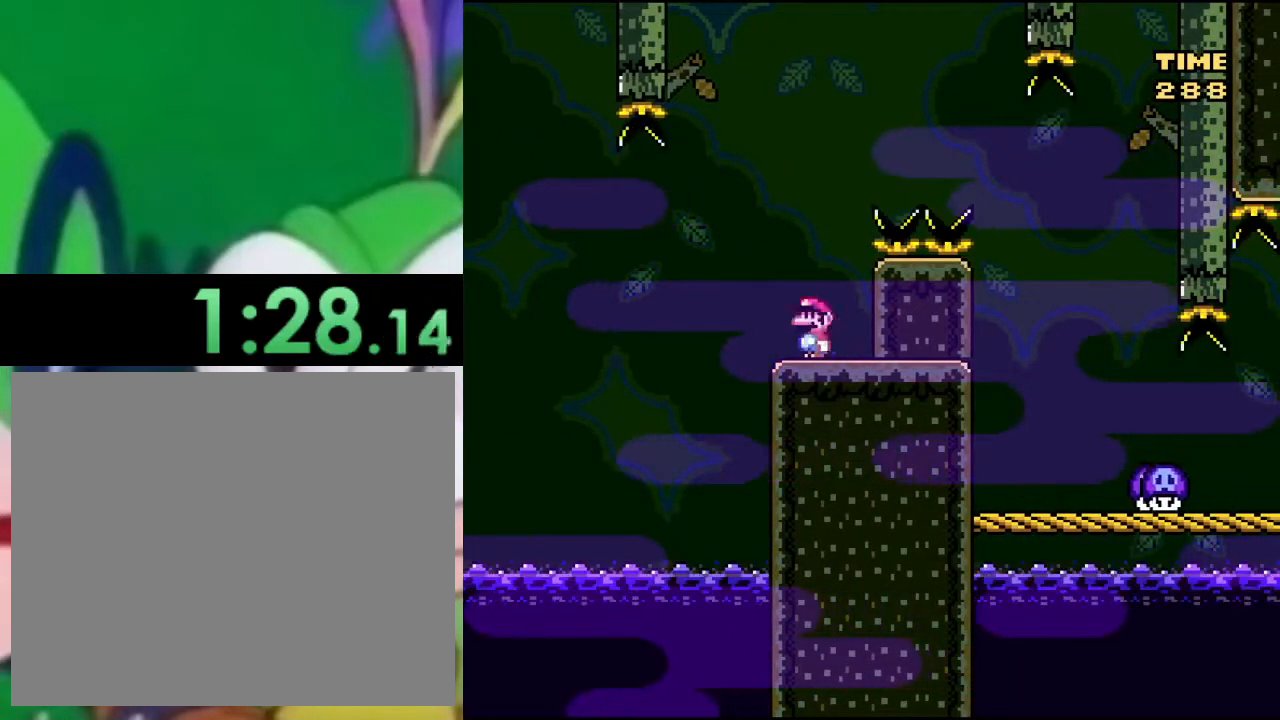
{"buttons": [], "left_stick": "center", "right_stick": "center", "events": [[17, "DPAD_DOWN", "down"], [167, "DPAD_DOWN", "up"], [317, "DPAD_UP", "down"], [434, "DPAD_UP", "up"]]}
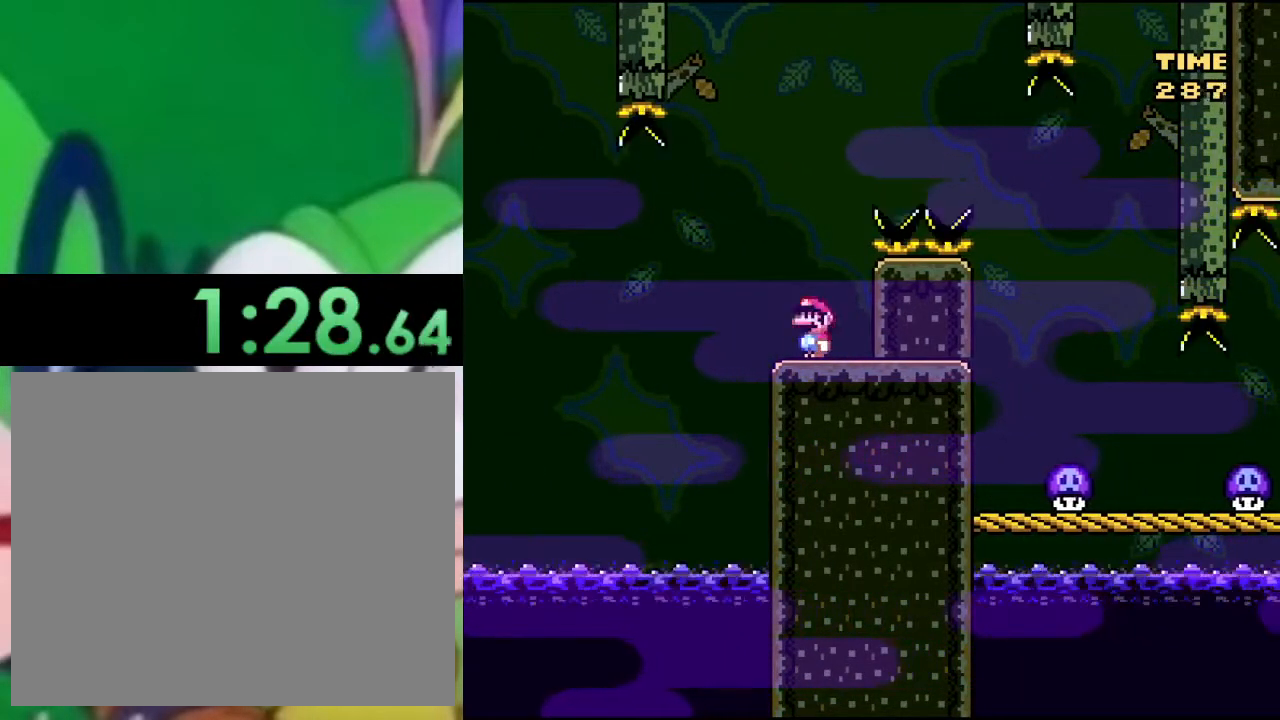
{"buttons": [], "left_stick": "center", "right_stick": "center", "events": [[83, "DPAD_UP", "down"], [233, "DPAD_UP", "up"], [434, "DPAD_DOWN", "down"], [500, "DPAD_DOWN", "up"]]}